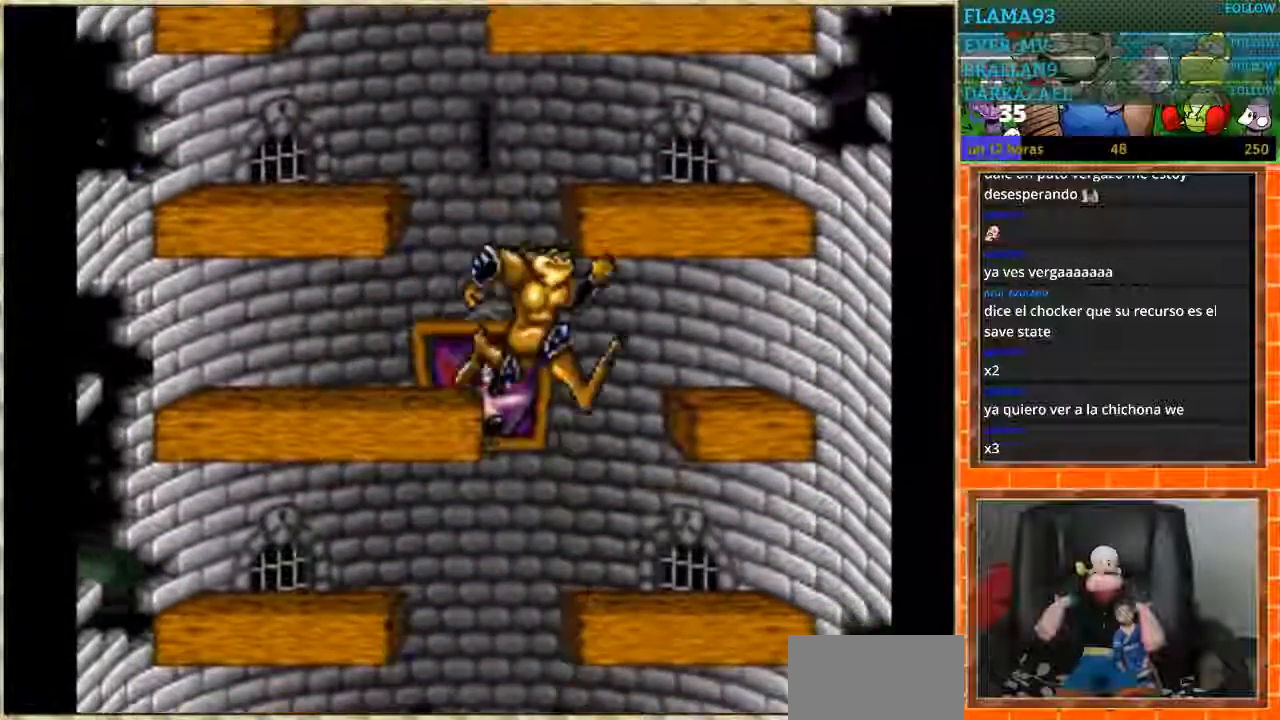
Gameplay with a controller (Nintendo layout); each line is a JSON object with the inputs held at the frame after it. "events" lists button and stick changes between this image and that frame as [ms after this image, input, new state], when the widget could be followed in between. Not read: L1 L3 R3 Y.
{"buttons": [], "events": [[33, "DPAD_RIGHT", "up"], [100, "DPAD_LEFT", "down"], [500, "DPAD_LEFT", "up"]]}
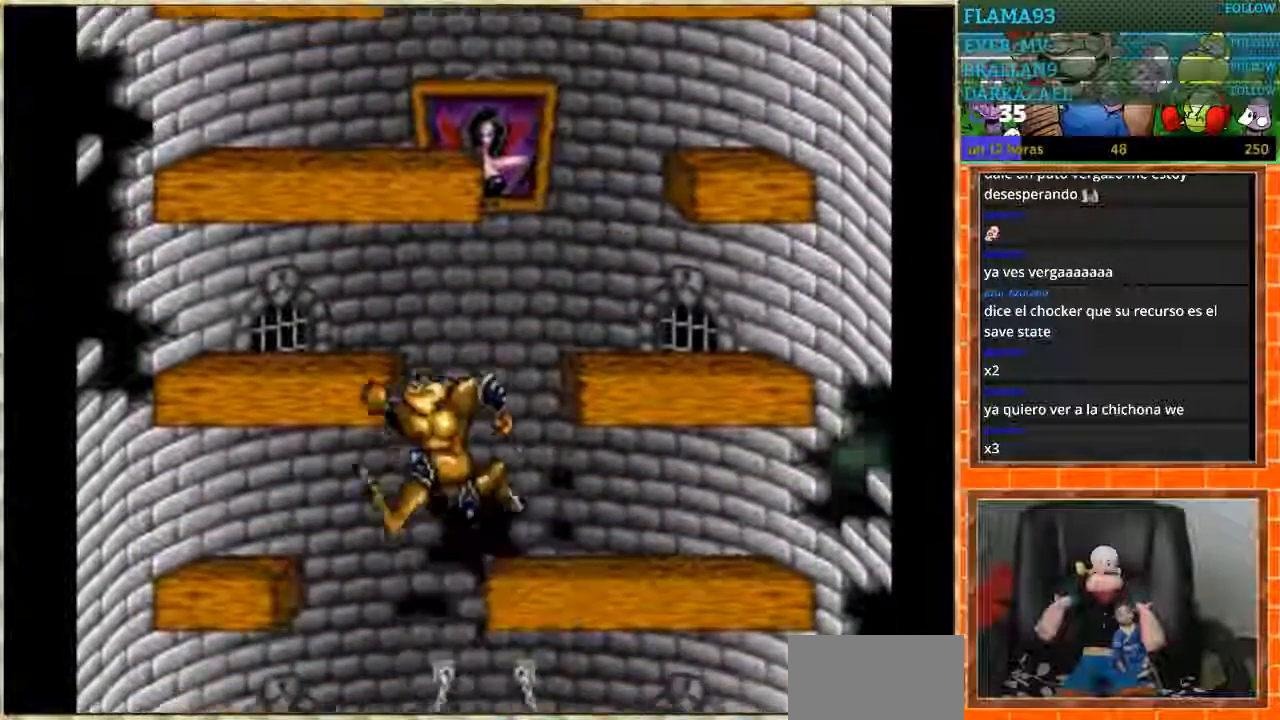
{"buttons": ["DPAD_RIGHT"], "events": [[67, "DPAD_RIGHT", "down"], [167, "DPAD_RIGHT", "up"], [267, "DPAD_RIGHT", "down"]]}
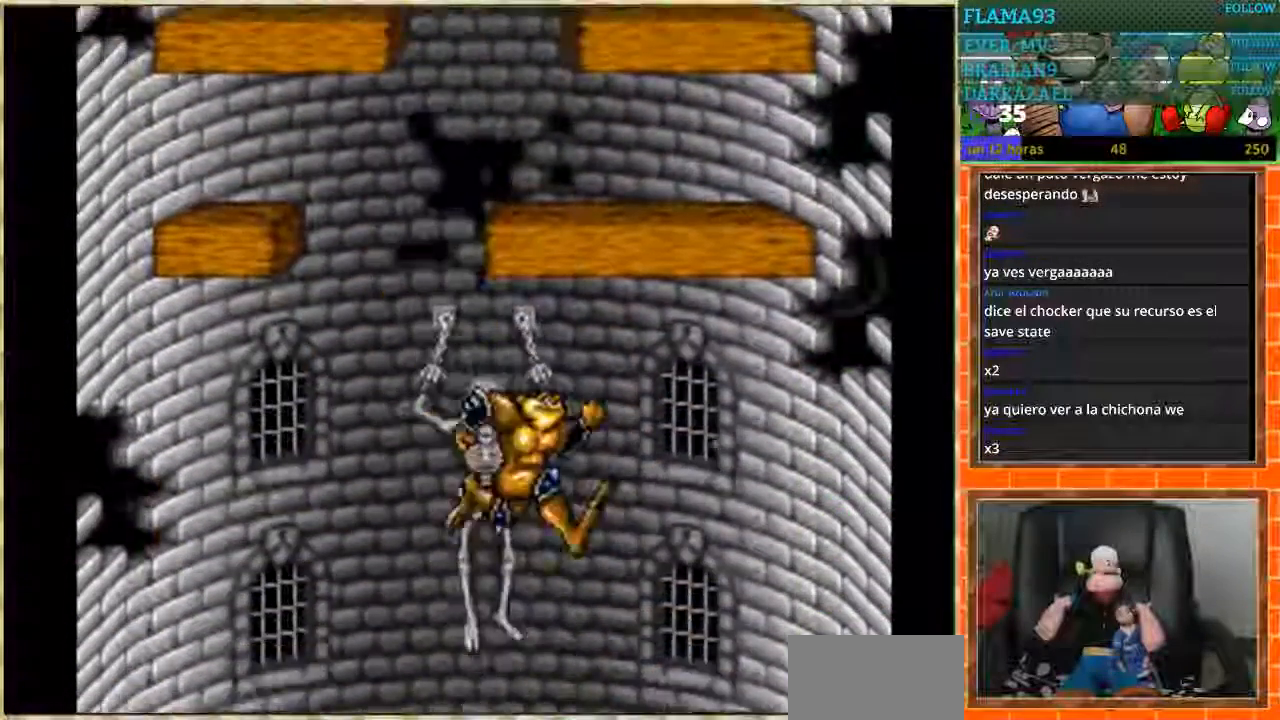
{"buttons": ["DPAD_LEFT"], "events": [[66, "DPAD_RIGHT", "up"], [400, "DPAD_LEFT", "down"]]}
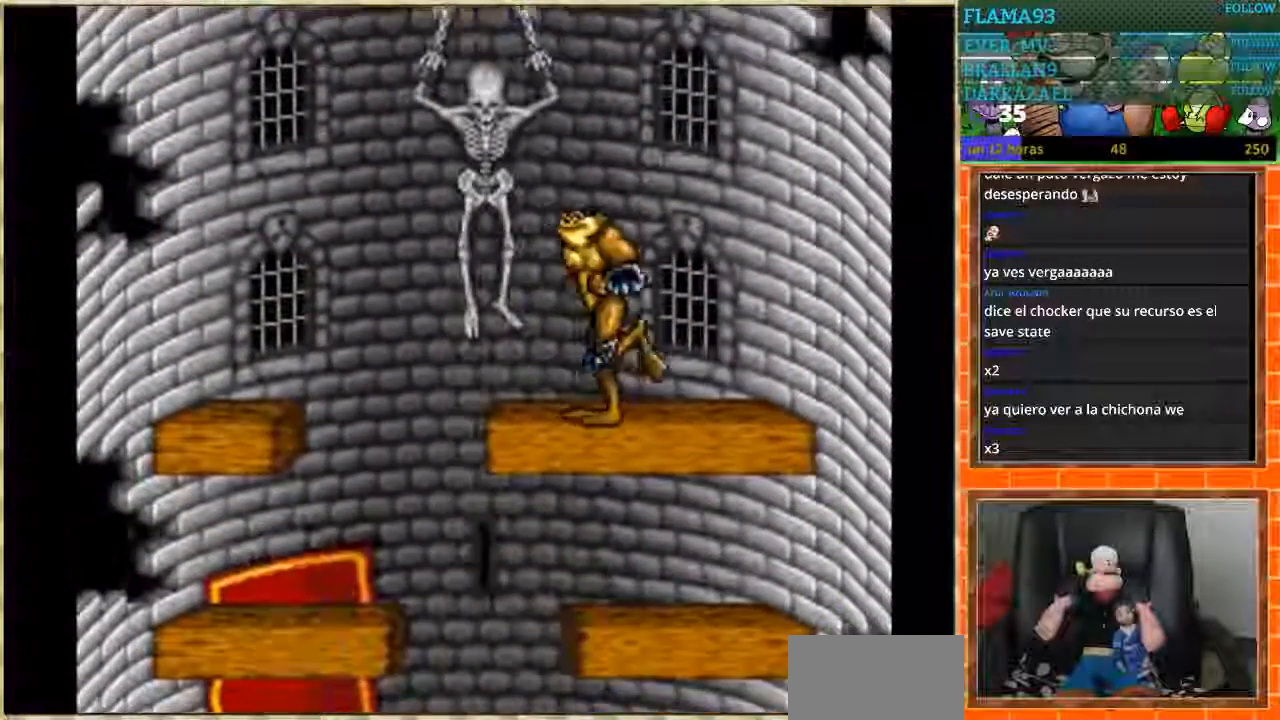
{"buttons": ["DPAD_RIGHT"], "events": [[334, "DPAD_LEFT", "up"], [367, "DPAD_RIGHT", "down"]]}
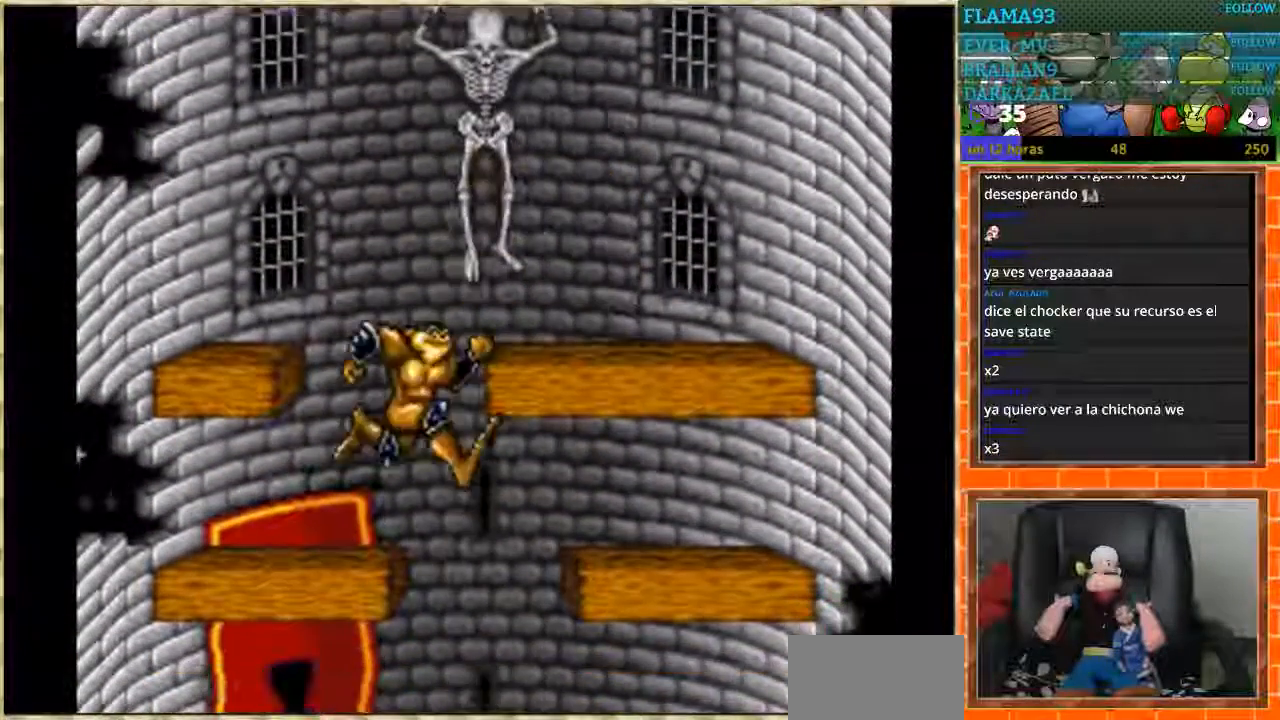
{"buttons": ["DPAD_RIGHT"], "events": [[167, "DPAD_RIGHT", "up"], [400, "DPAD_RIGHT", "down"]]}
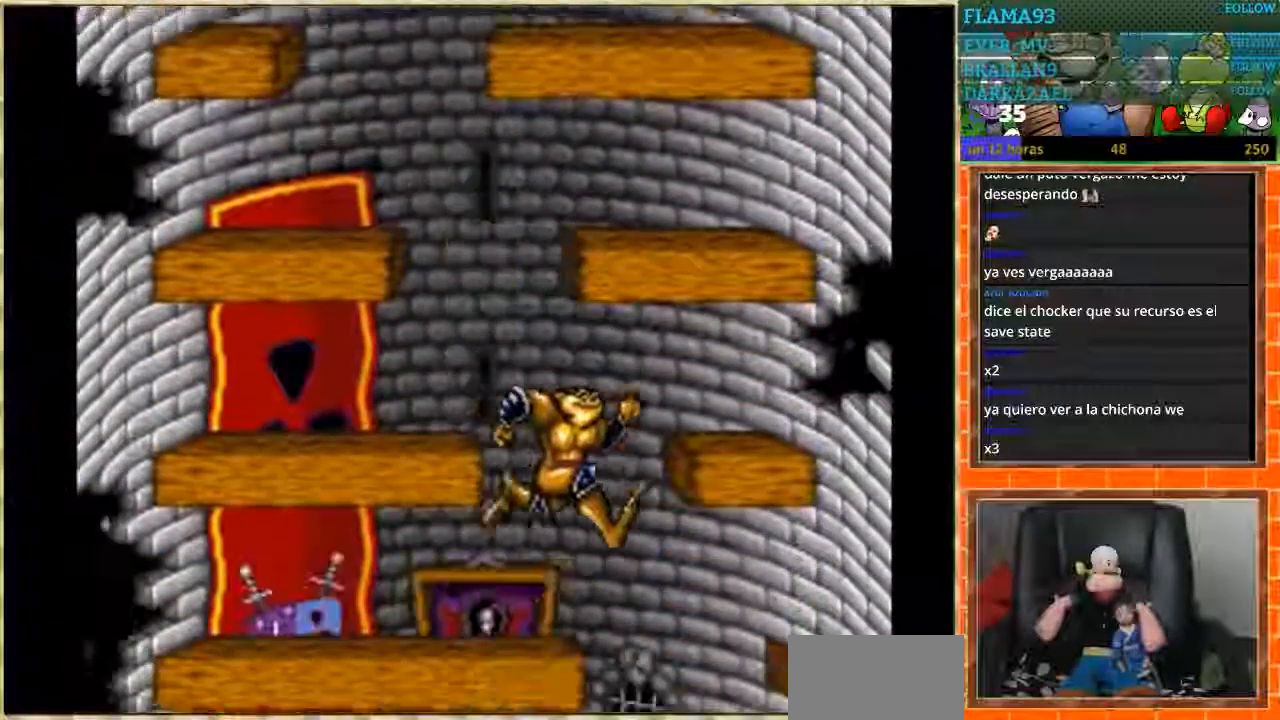
{"buttons": ["DPAD_LEFT"], "events": [[134, "DPAD_RIGHT", "up"], [167, "DPAD_RIGHT", "down"], [234, "DPAD_LEFT", "down"], [234, "DPAD_RIGHT", "up"]]}
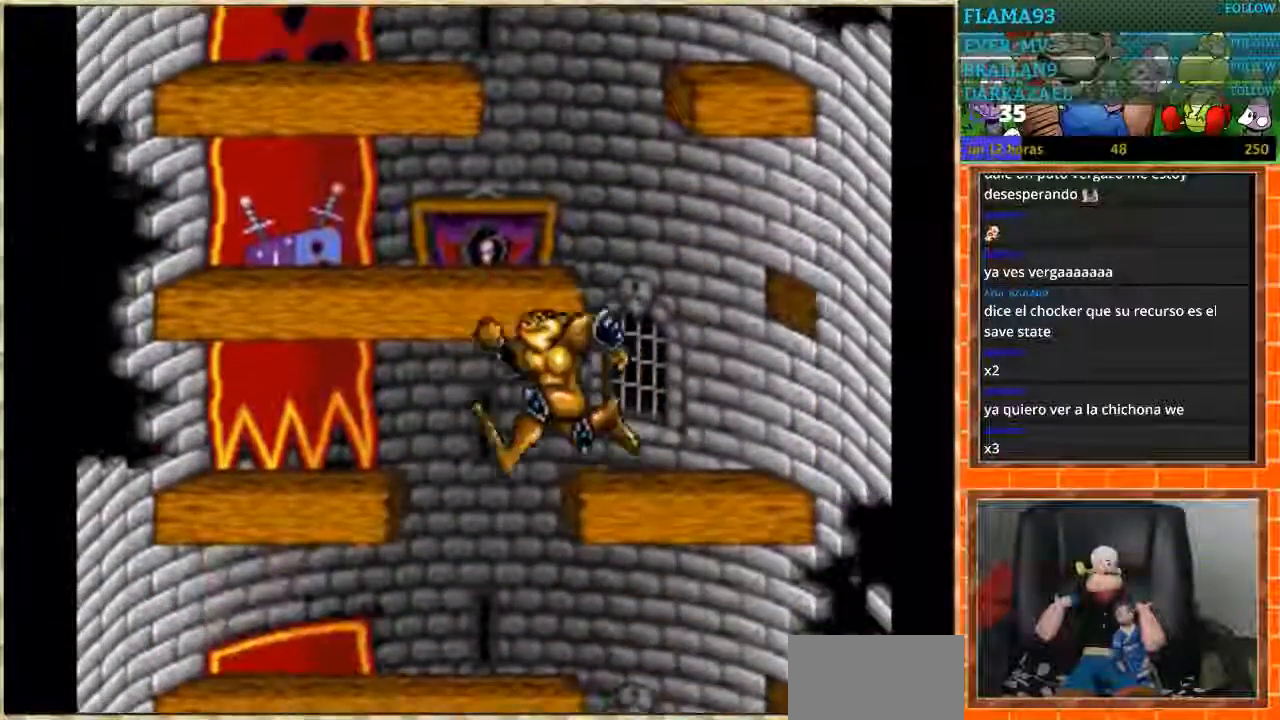
{"buttons": ["DPAD_RIGHT"], "events": [[167, "DPAD_LEFT", "up"], [233, "DPAD_RIGHT", "down"]]}
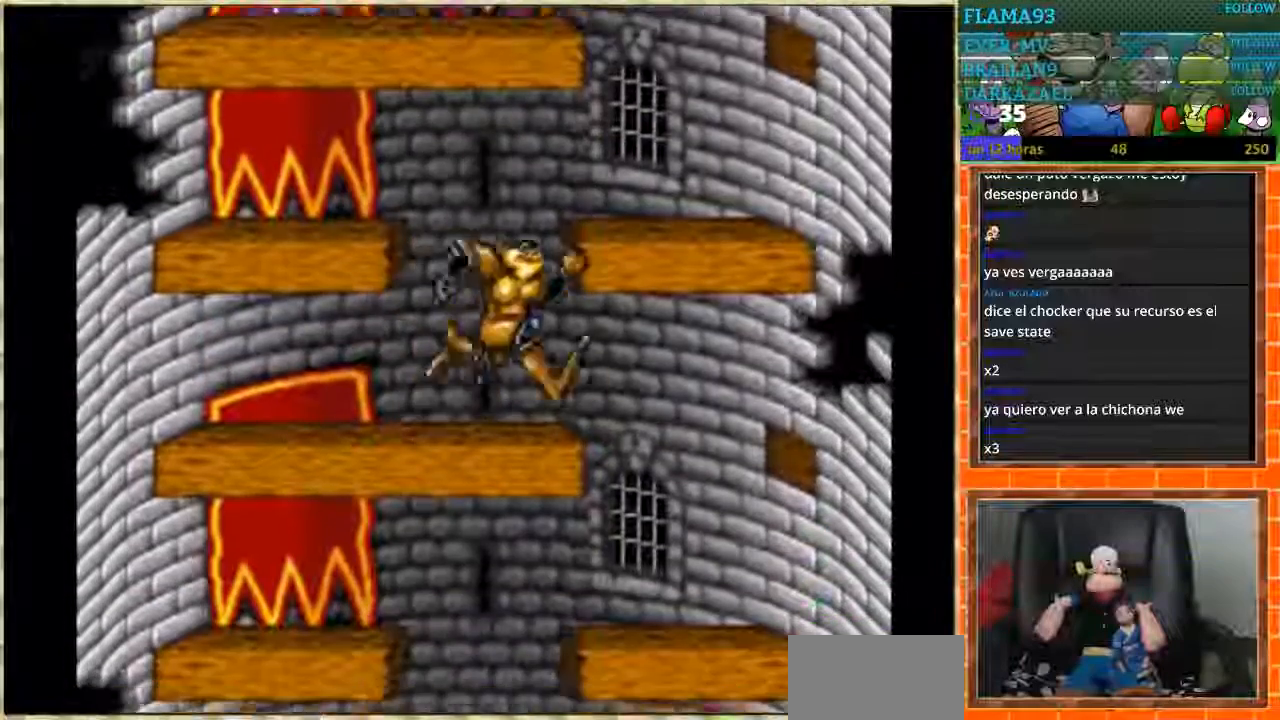
{"buttons": ["DPAD_LEFT"], "events": [[167, "DPAD_RIGHT", "up"], [234, "DPAD_LEFT", "down"]]}
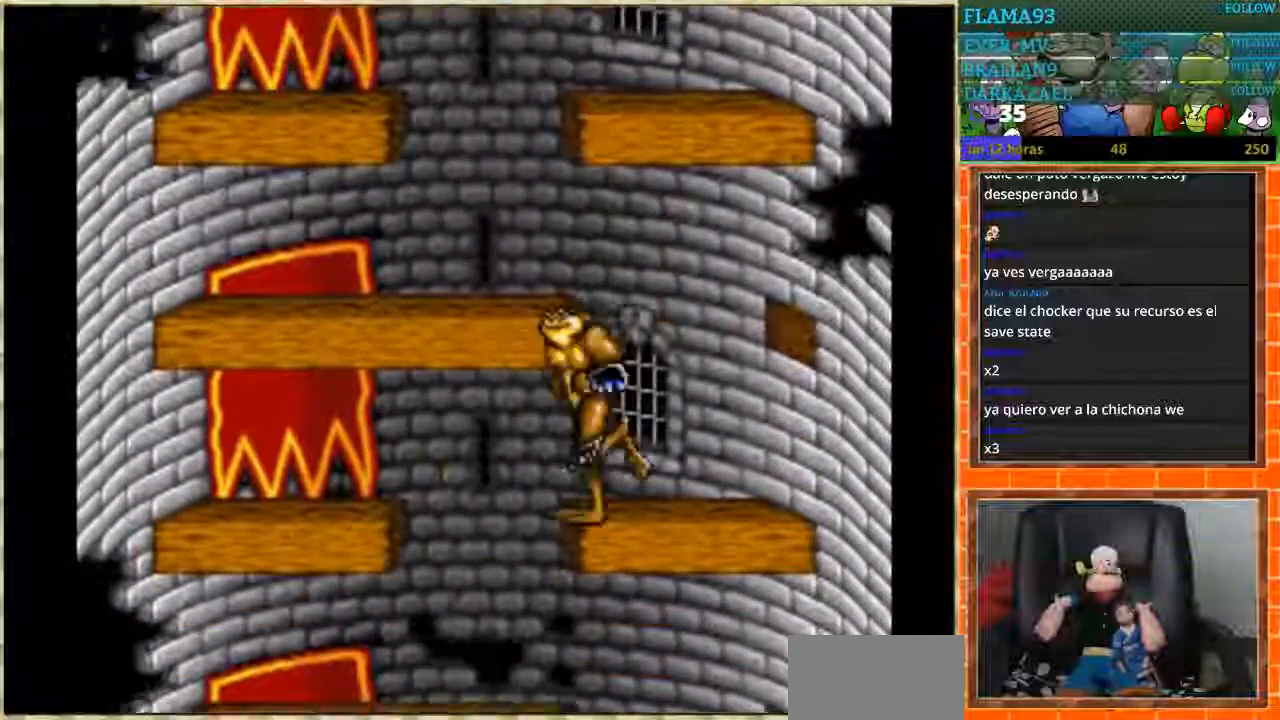
{"buttons": ["DPAD_RIGHT"], "events": [[100, "DPAD_LEFT", "up"], [133, "DPAD_RIGHT", "down"]]}
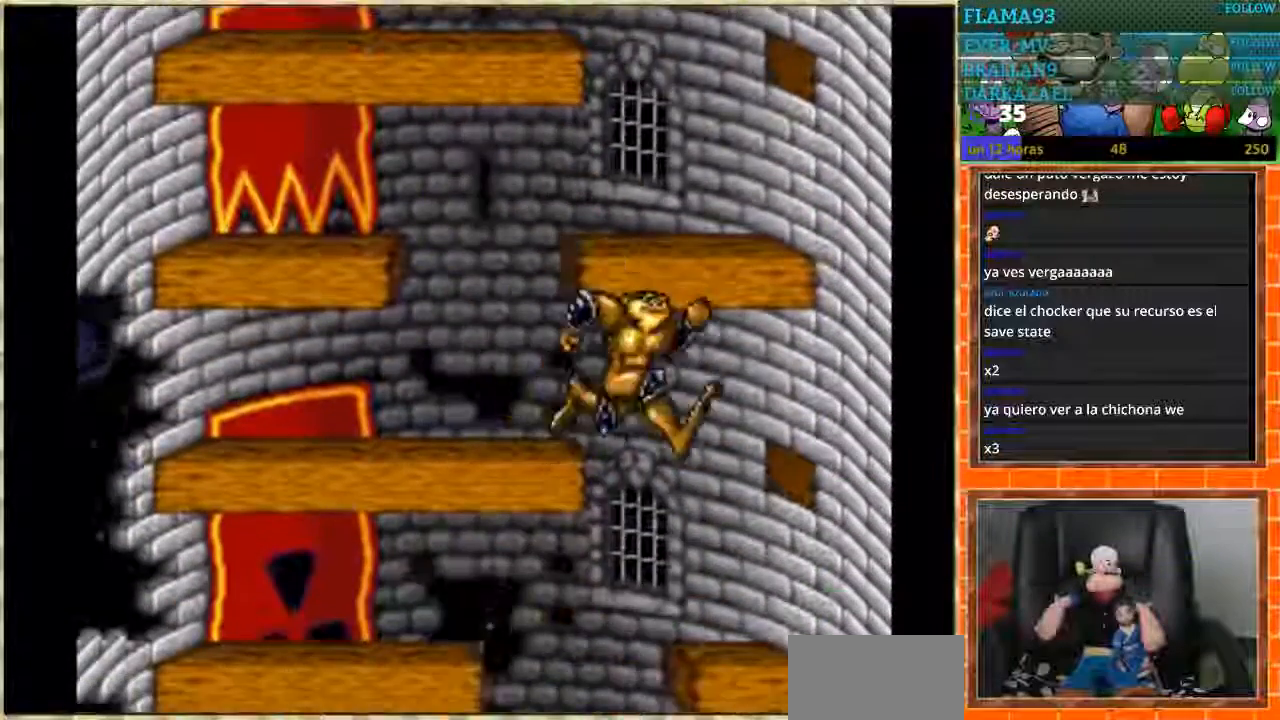
{"buttons": [], "events": [[34, "DPAD_RIGHT", "up"], [67, "DPAD_LEFT", "down"], [501, "DPAD_LEFT", "up"]]}
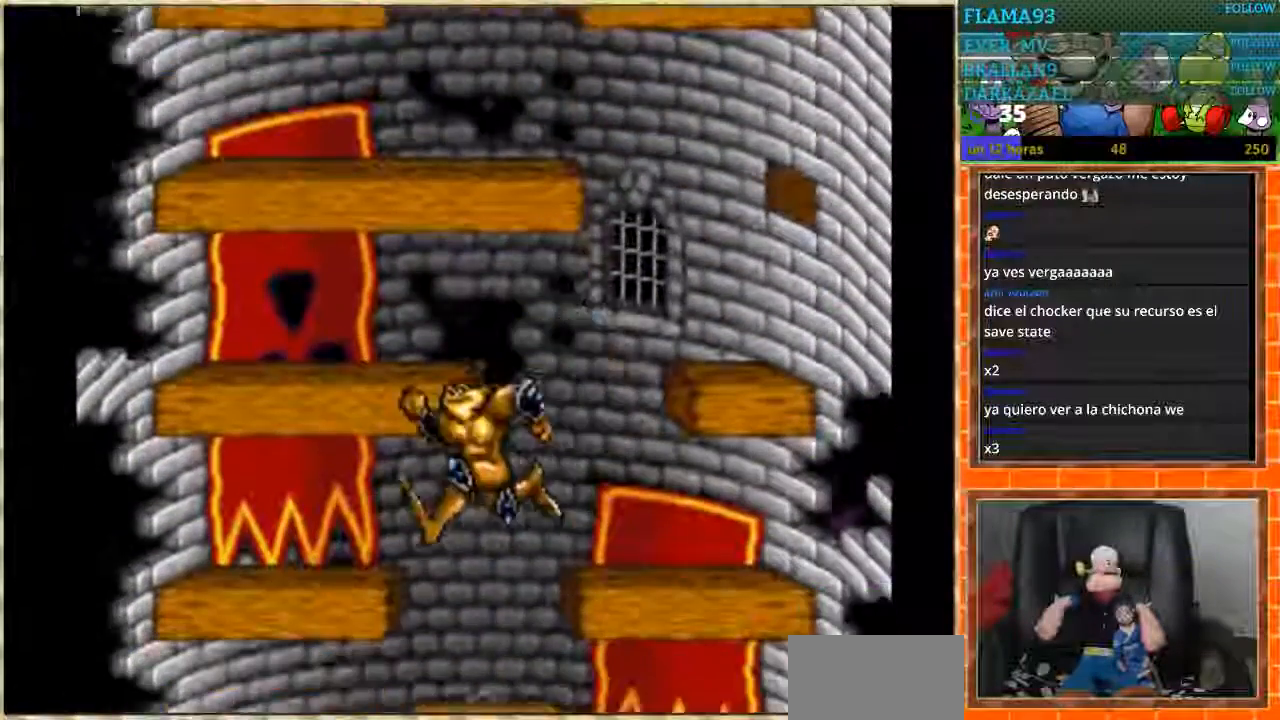
{"buttons": [], "events": []}
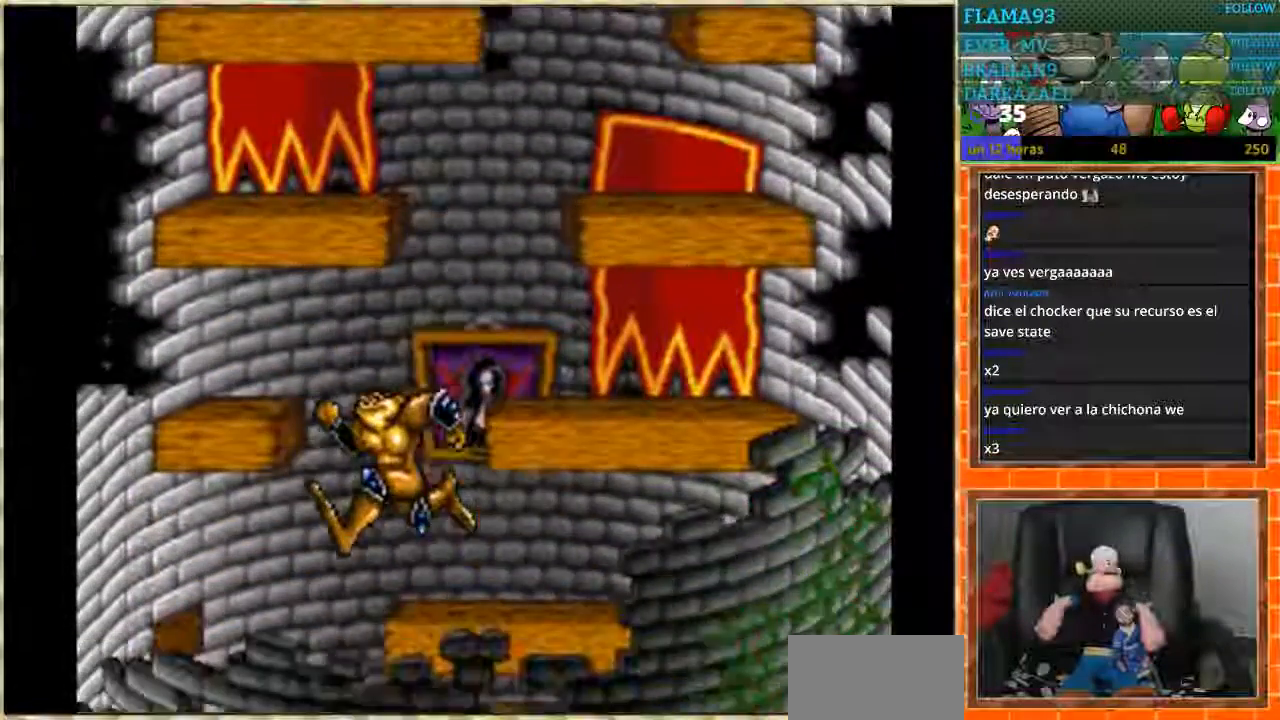
{"buttons": ["DPAD_LEFT"], "events": [[467, "DPAD_DOWN", "down"], [467, "DPAD_LEFT", "down"], [501, "DPAD_DOWN", "up"]]}
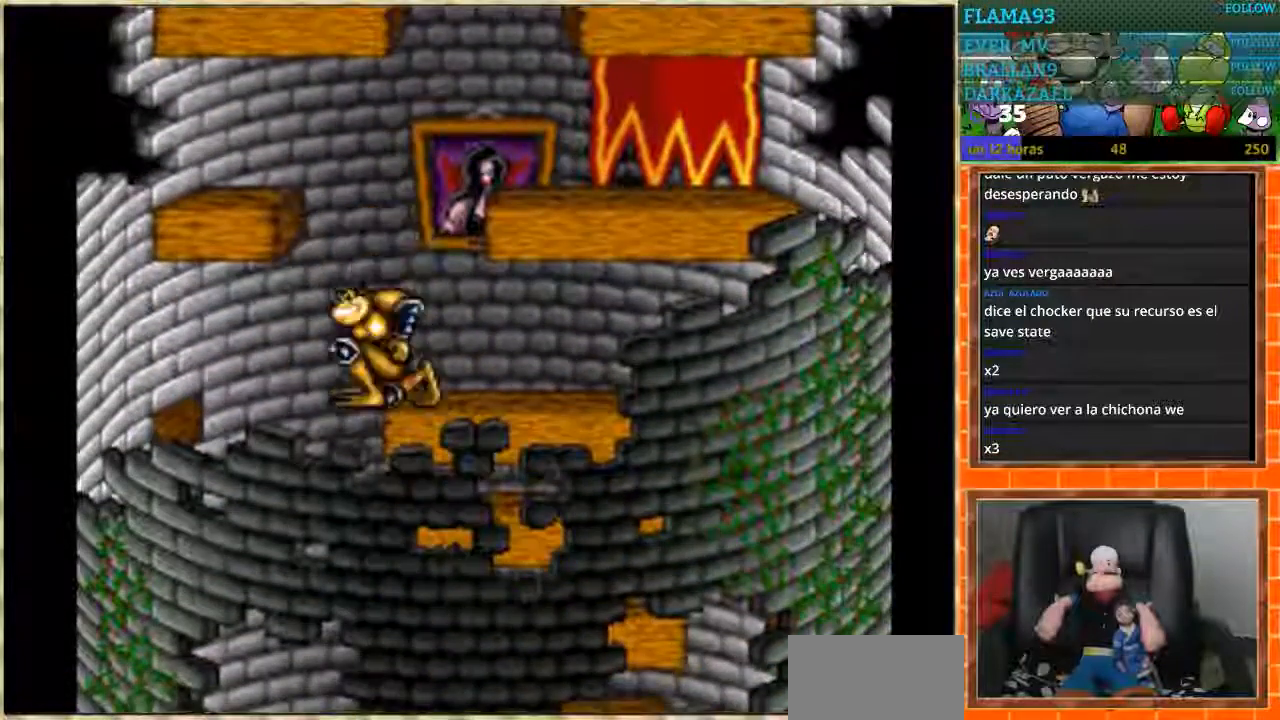
{"buttons": ["DPAD_RIGHT"], "events": [[133, "DPAD_DOWN", "down"], [133, "DPAD_LEFT", "up"], [167, "DPAD_DOWN", "up"], [167, "DPAD_RIGHT", "down"]]}
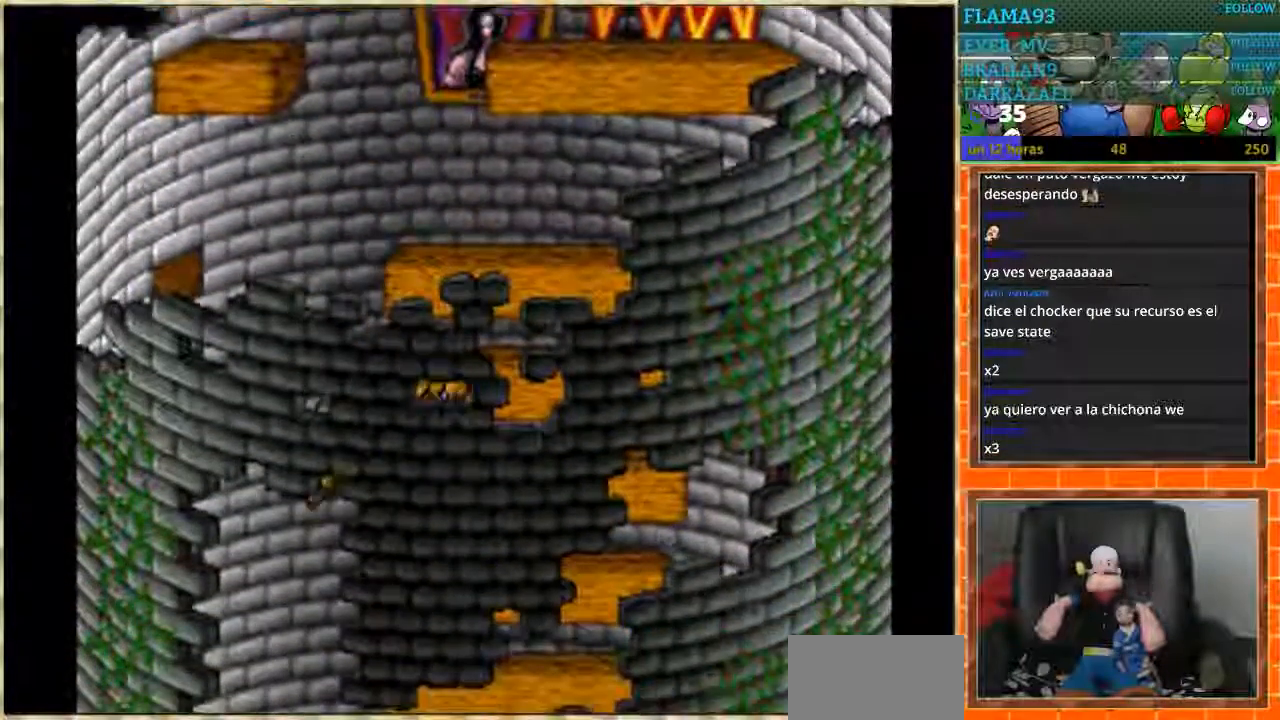
{"buttons": ["DPAD_RIGHT"], "events": []}
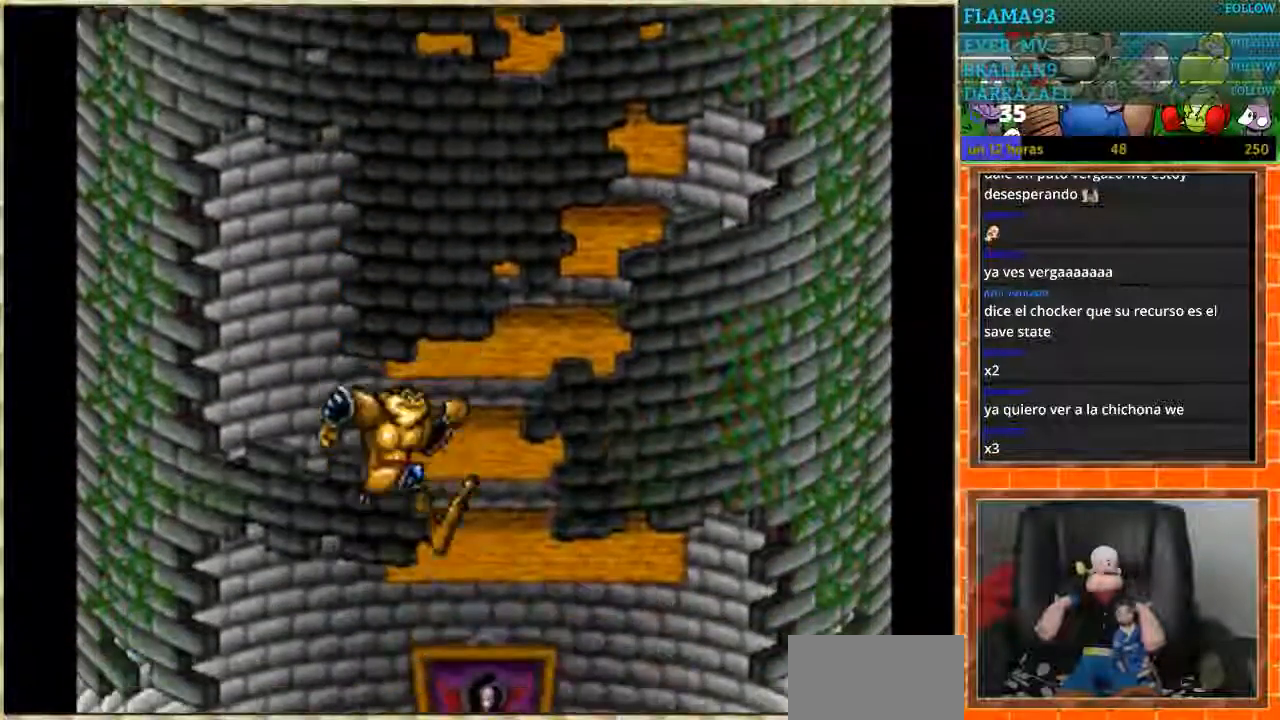
{"buttons": ["DPAD_LEFT"], "events": [[467, "DPAD_RIGHT", "up"], [500, "DPAD_LEFT", "down"]]}
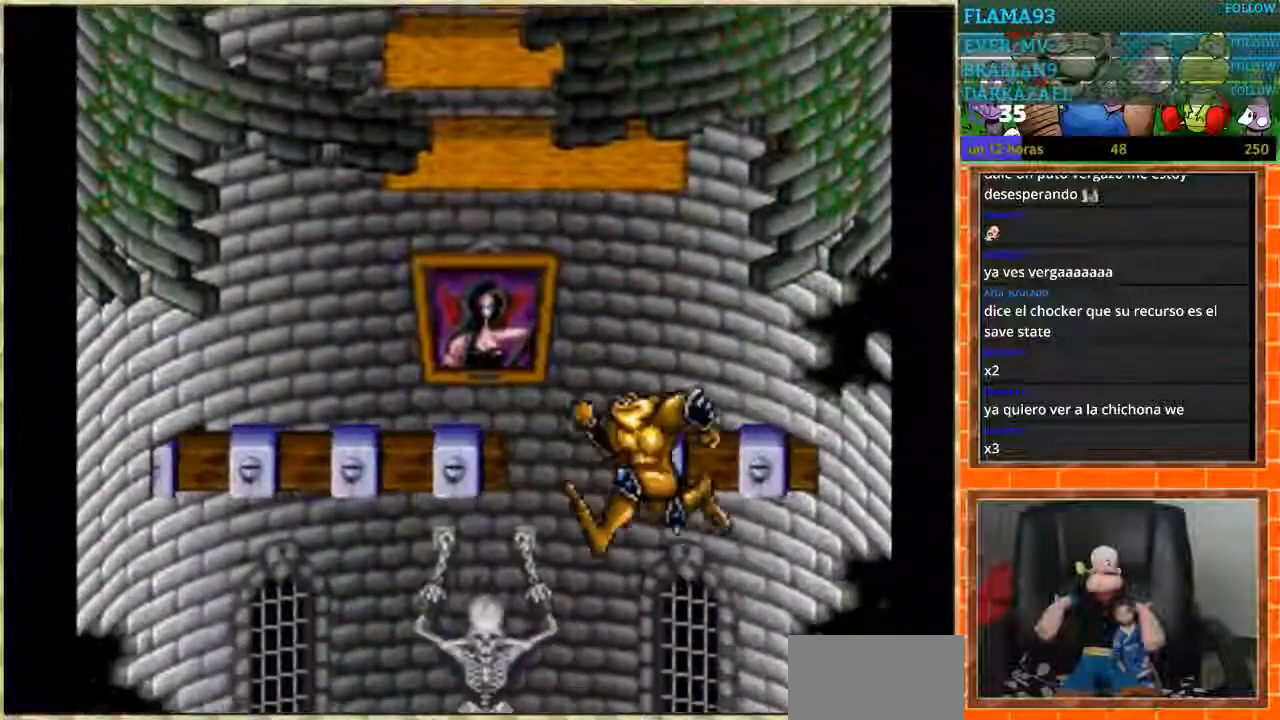
{"buttons": [], "events": [[434, "DPAD_LEFT", "up"]]}
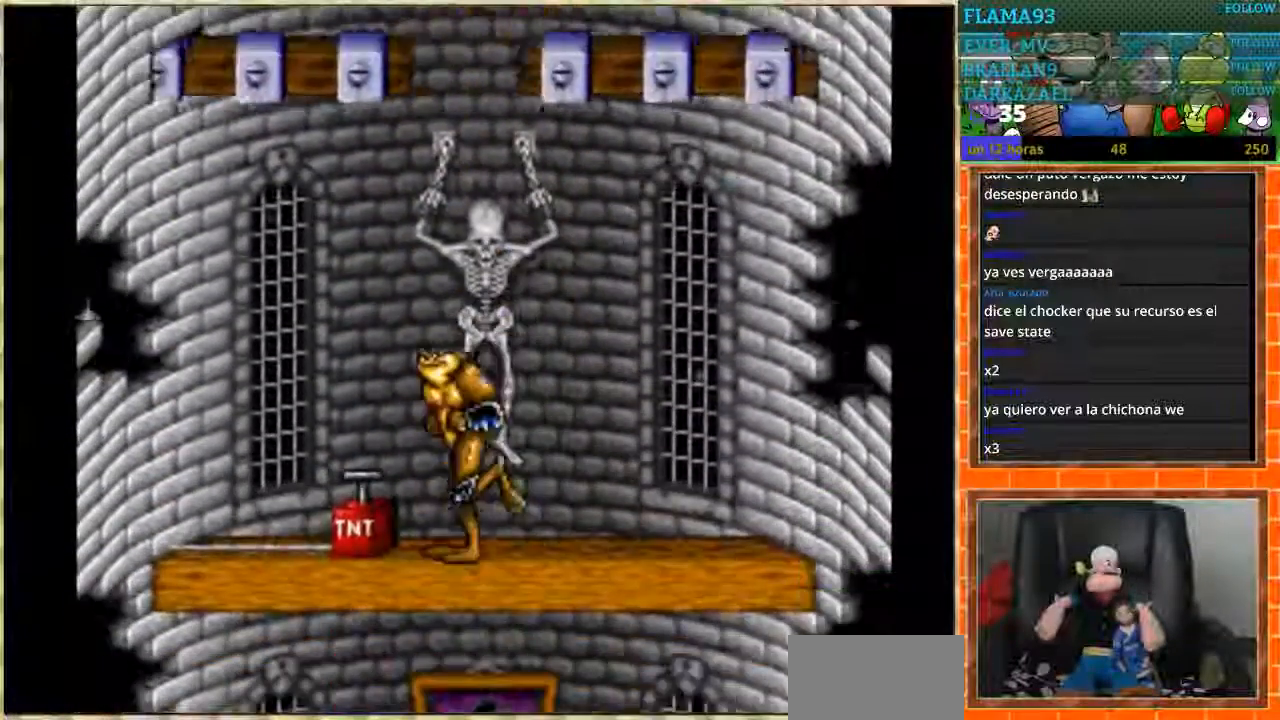
{"buttons": [], "events": [[133, "DPAD_LEFT", "down"], [167, "DPAD_LEFT", "up"], [267, "B", "down"], [367, "B", "up"]]}
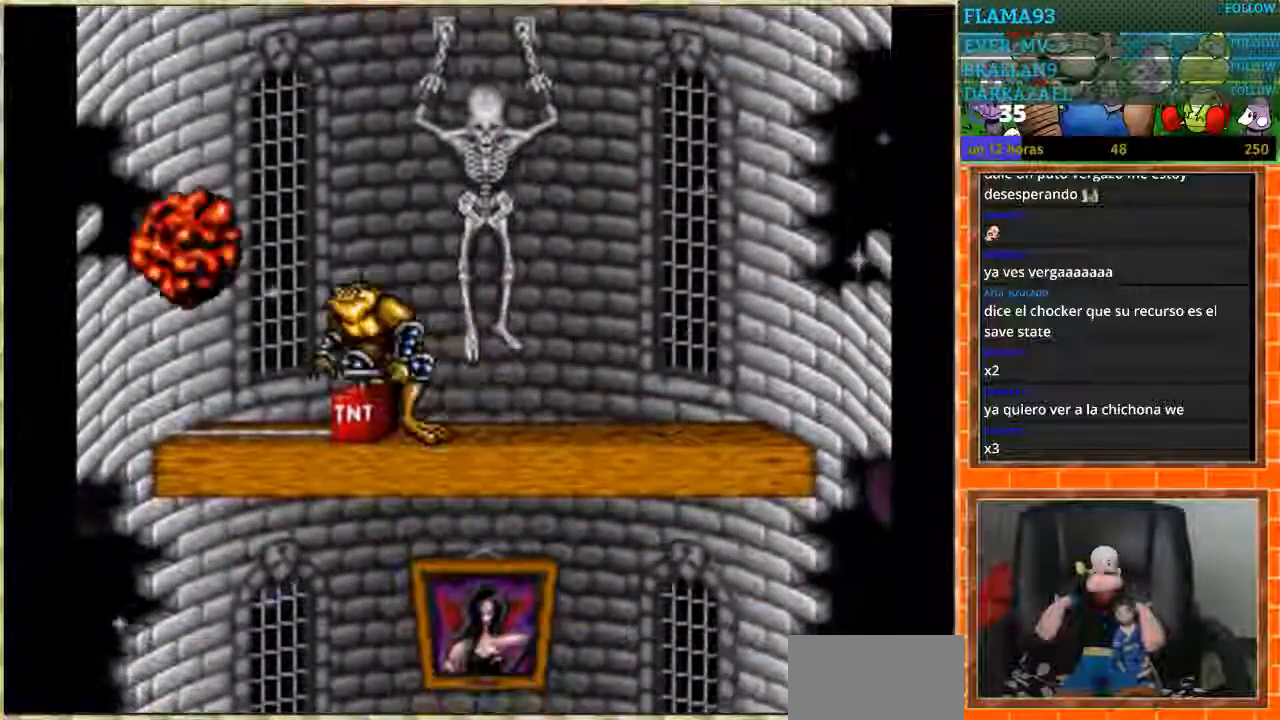
{"buttons": ["DPAD_RIGHT"], "events": [[267, "DPAD_RIGHT", "down"]]}
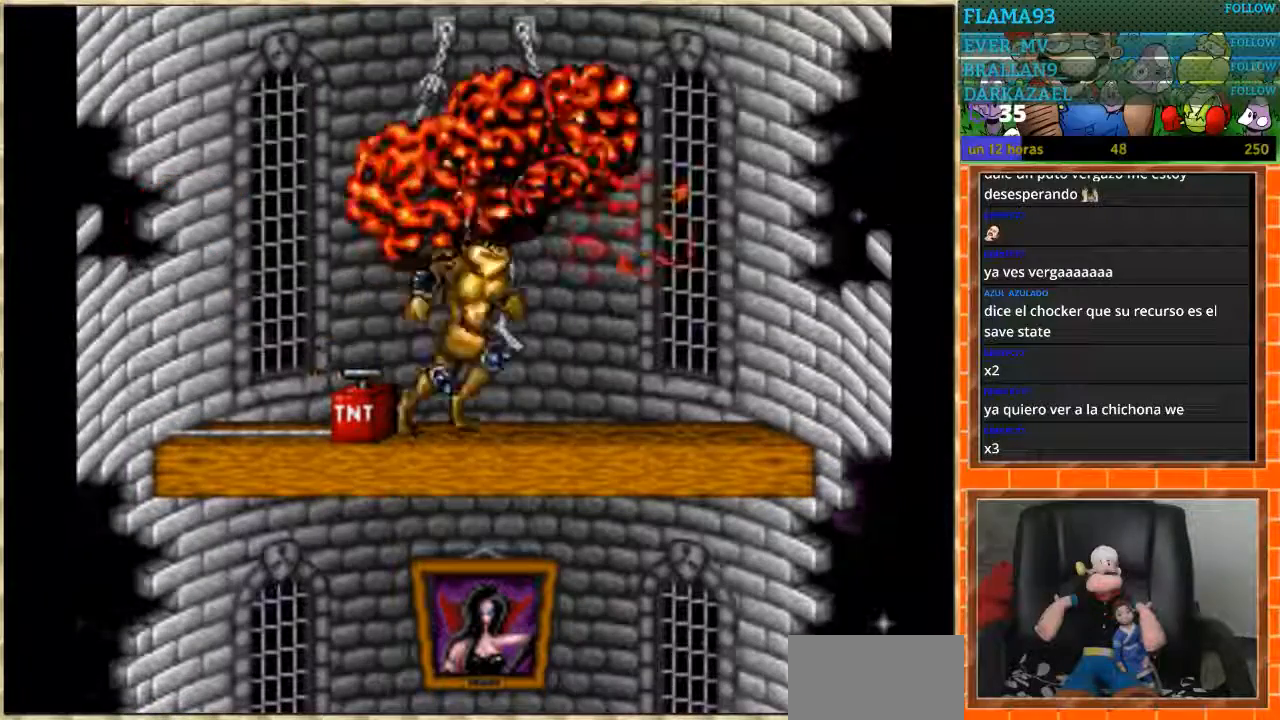
{"buttons": [], "events": [[167, "DPAD_RIGHT", "up"], [267, "DPAD_LEFT", "down"], [367, "DPAD_LEFT", "up"]]}
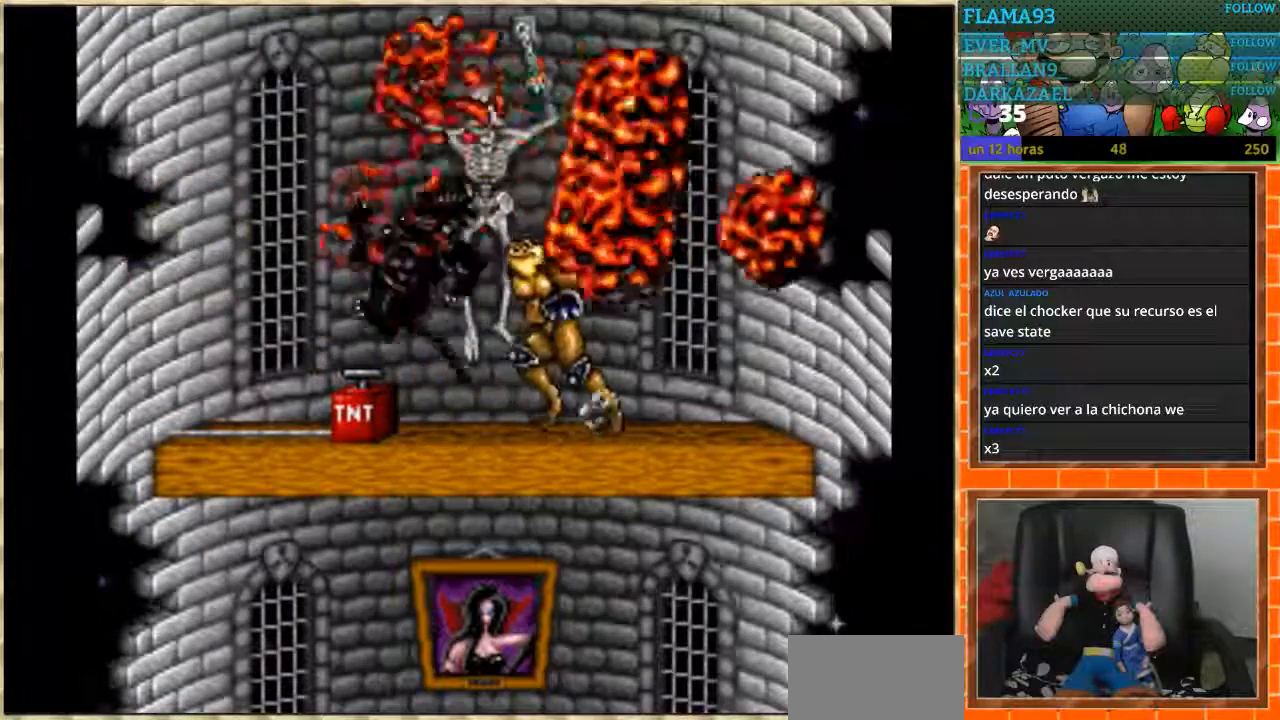
{"buttons": ["DPAD_DOWN"], "events": [[134, "DPAD_DOWN", "down"]]}
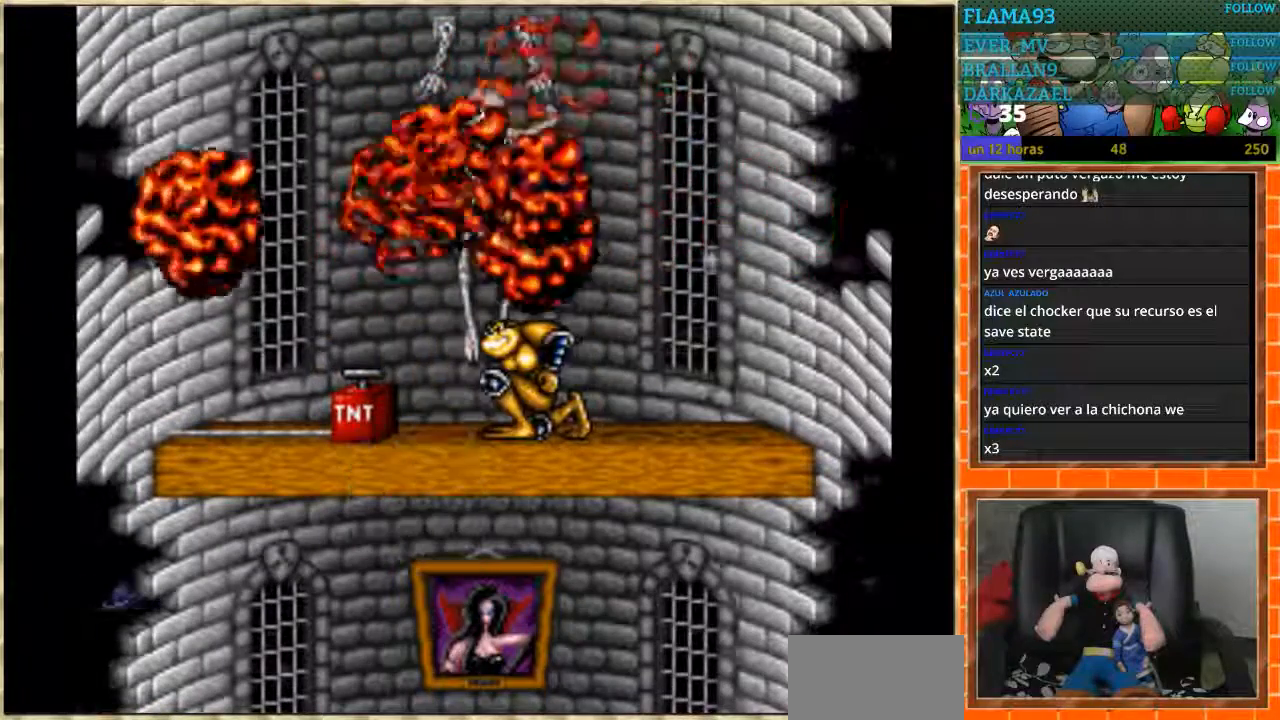
{"buttons": ["DPAD_DOWN"], "events": []}
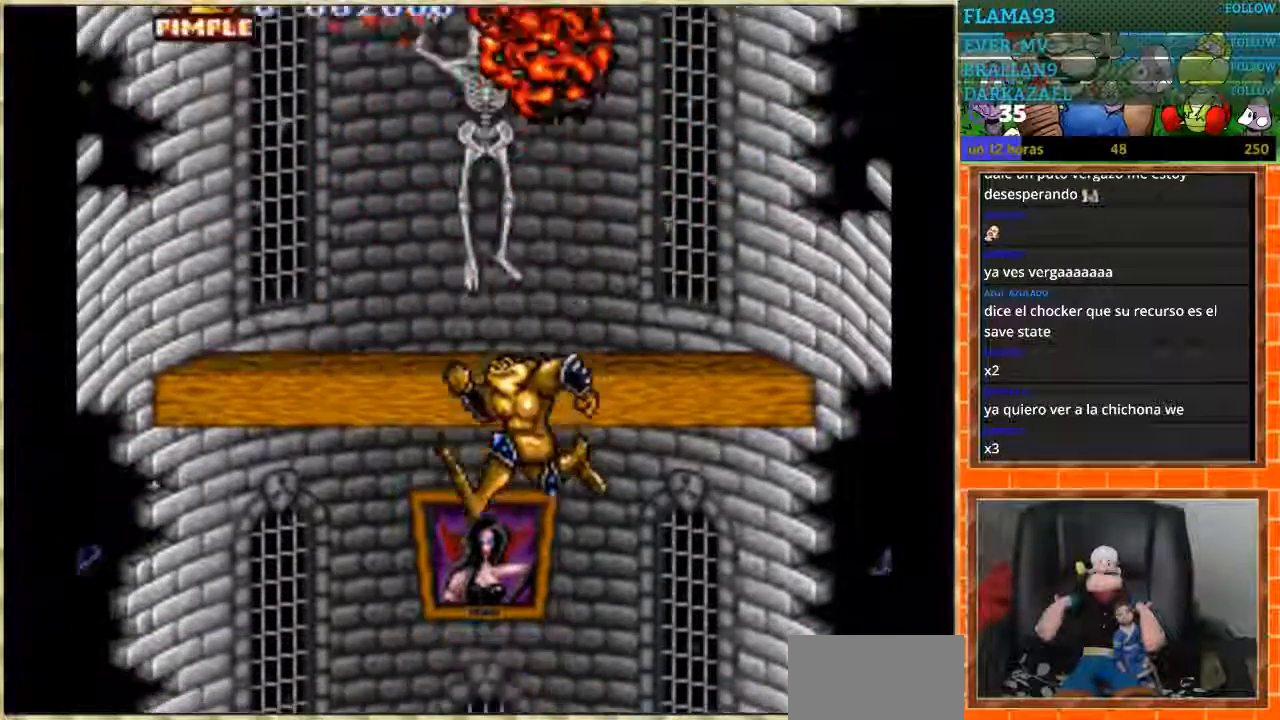
{"buttons": ["DPAD_DOWN"], "events": []}
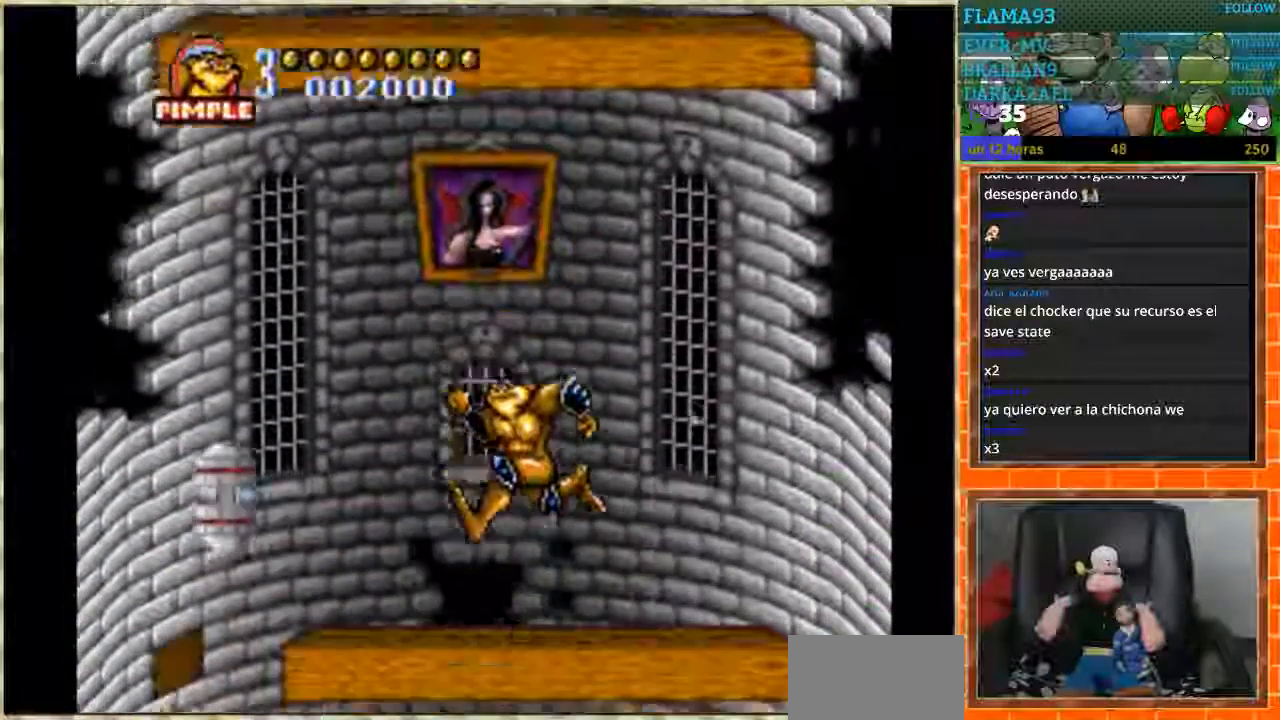
{"buttons": ["DPAD_DOWN"], "events": []}
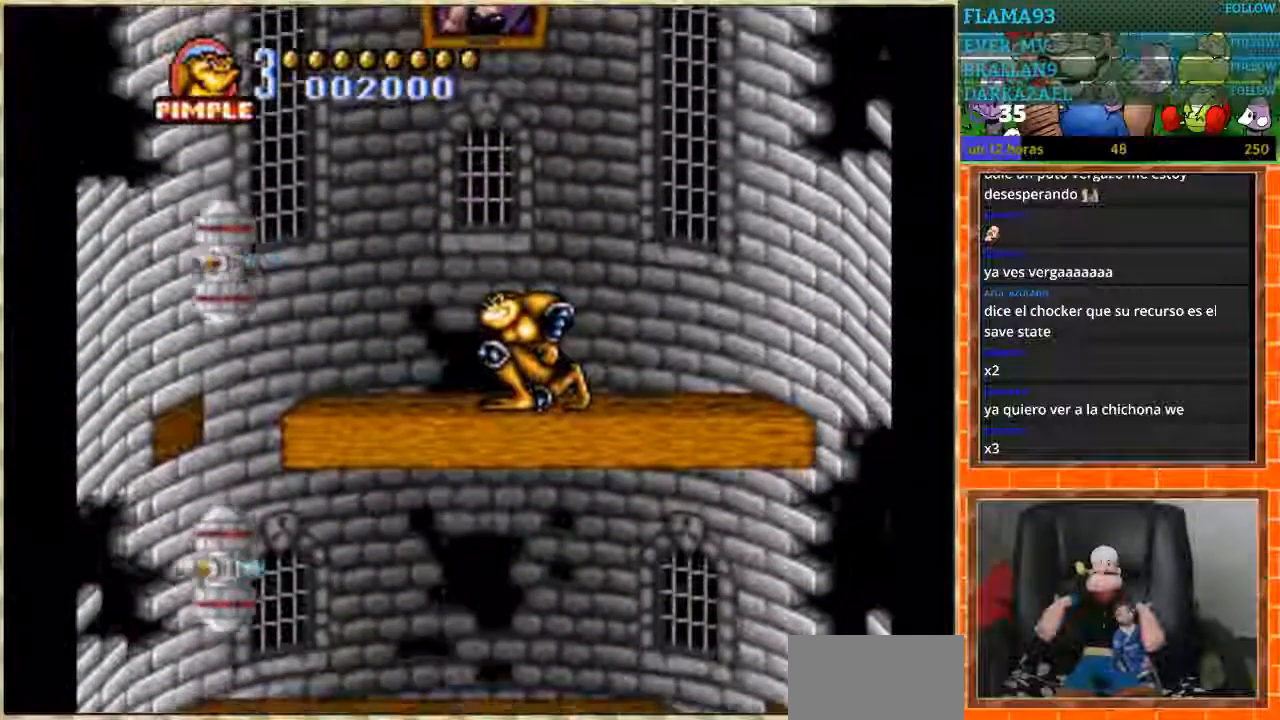
{"buttons": ["DPAD_DOWN"], "events": []}